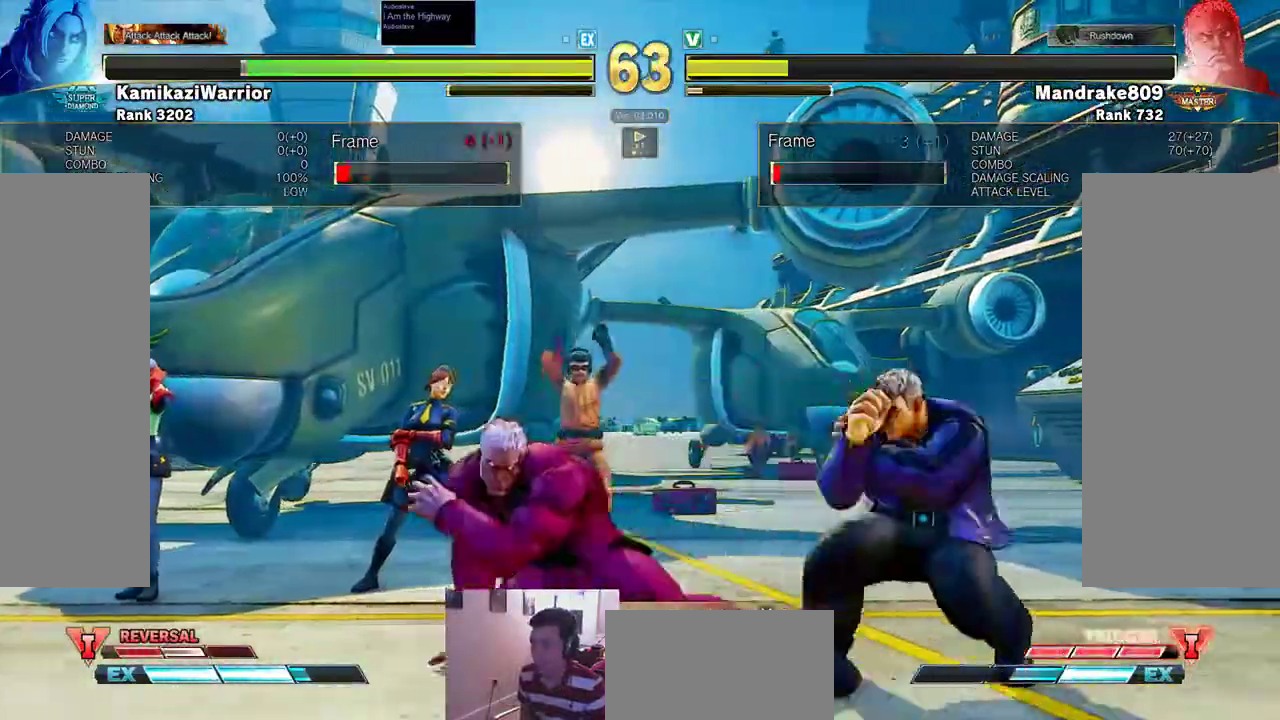
Gameplay with a controller (arcade stick); each line is a JSON object with the inputs held at the frame after it. "events" lists button and stick changes between this image and that frame as [ms after this image, input, new state], when the widget could be followed in between. Not read: L3 R3.
{"buttons": [], "left_stick": "center", "events": []}
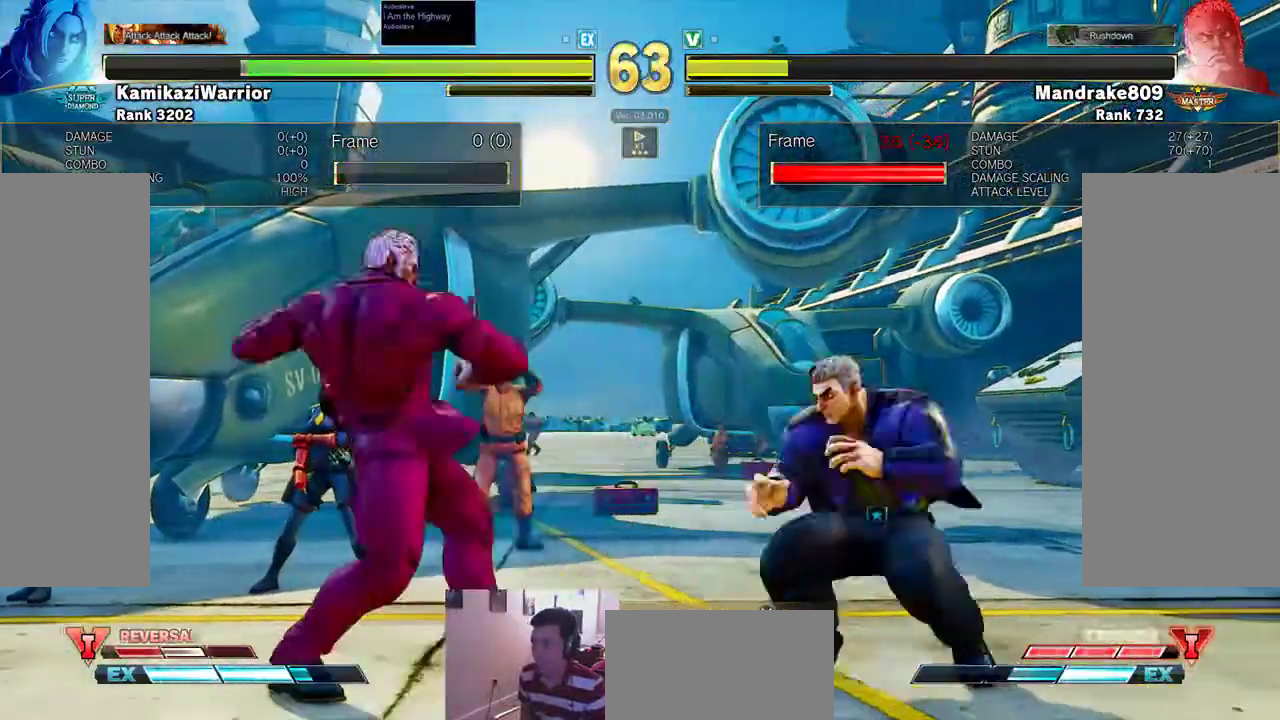
{"buttons": [], "left_stick": "center", "events": []}
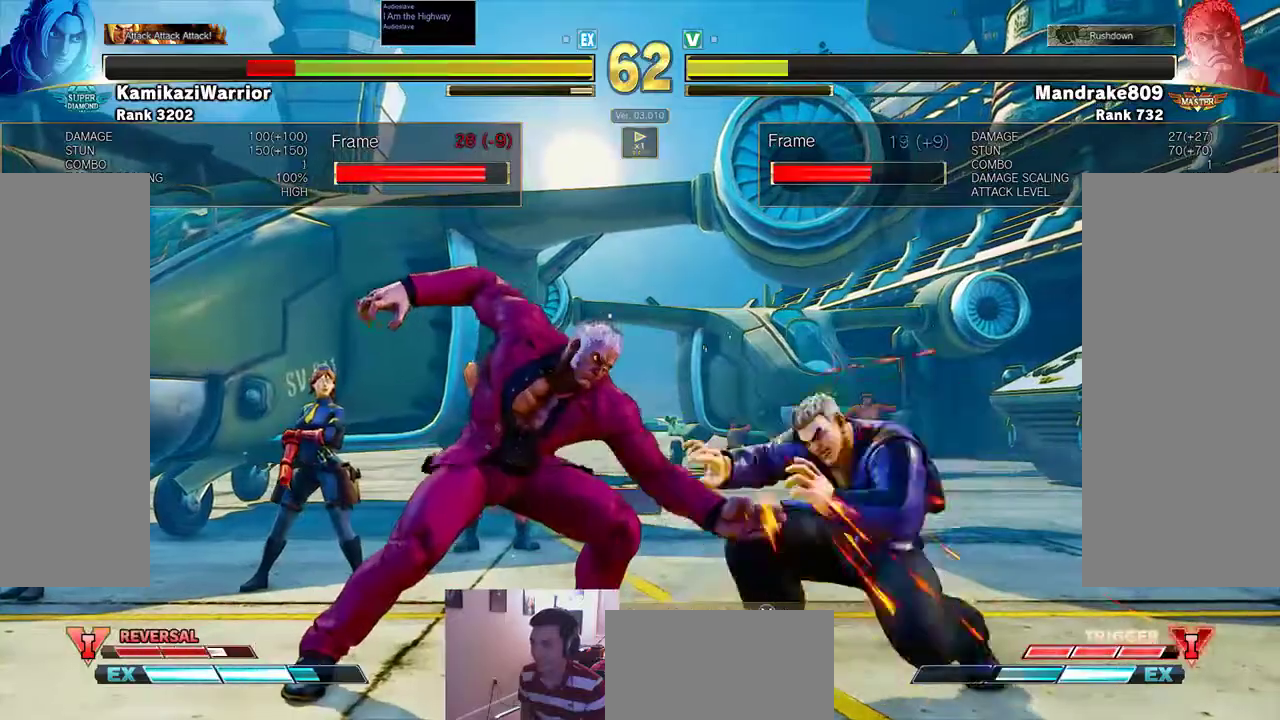
{"buttons": [], "left_stick": "center", "events": []}
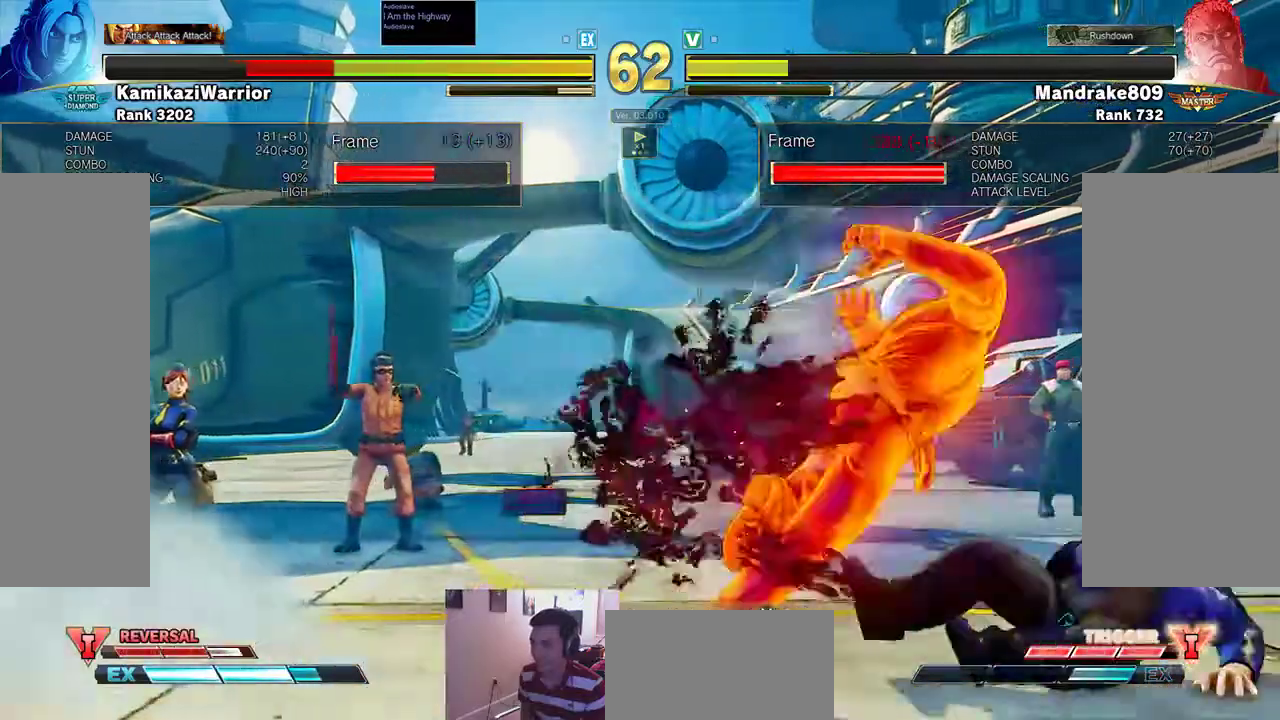
{"buttons": [], "left_stick": "center", "events": []}
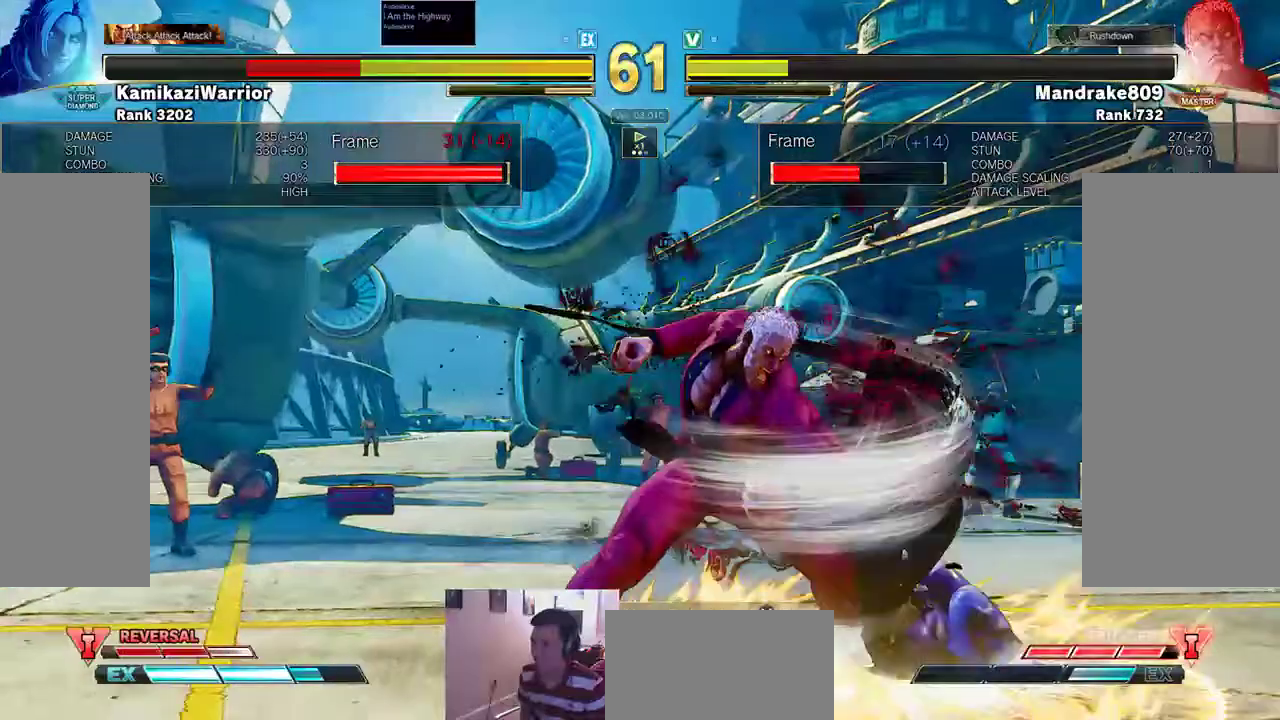
{"buttons": [], "left_stick": "center", "events": []}
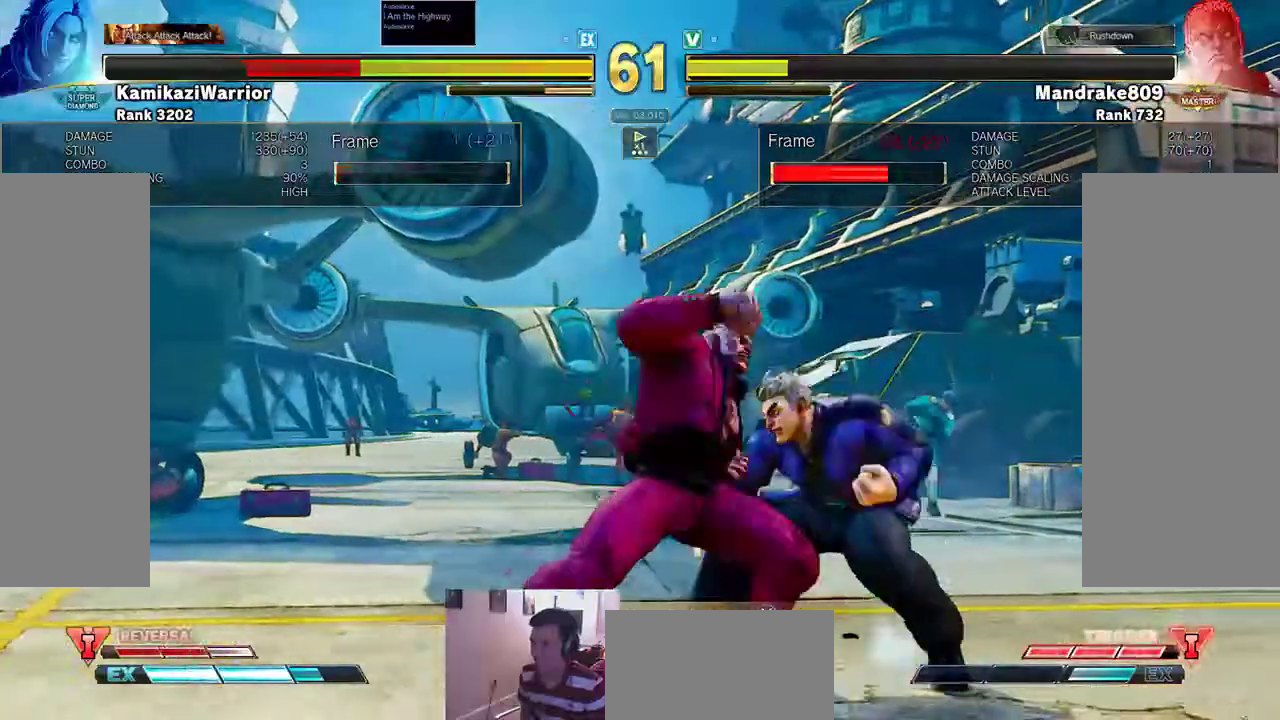
{"buttons": [], "left_stick": "center", "events": [[167, "TRIANGLE", "down"], [300, "TRIANGLE", "up"]]}
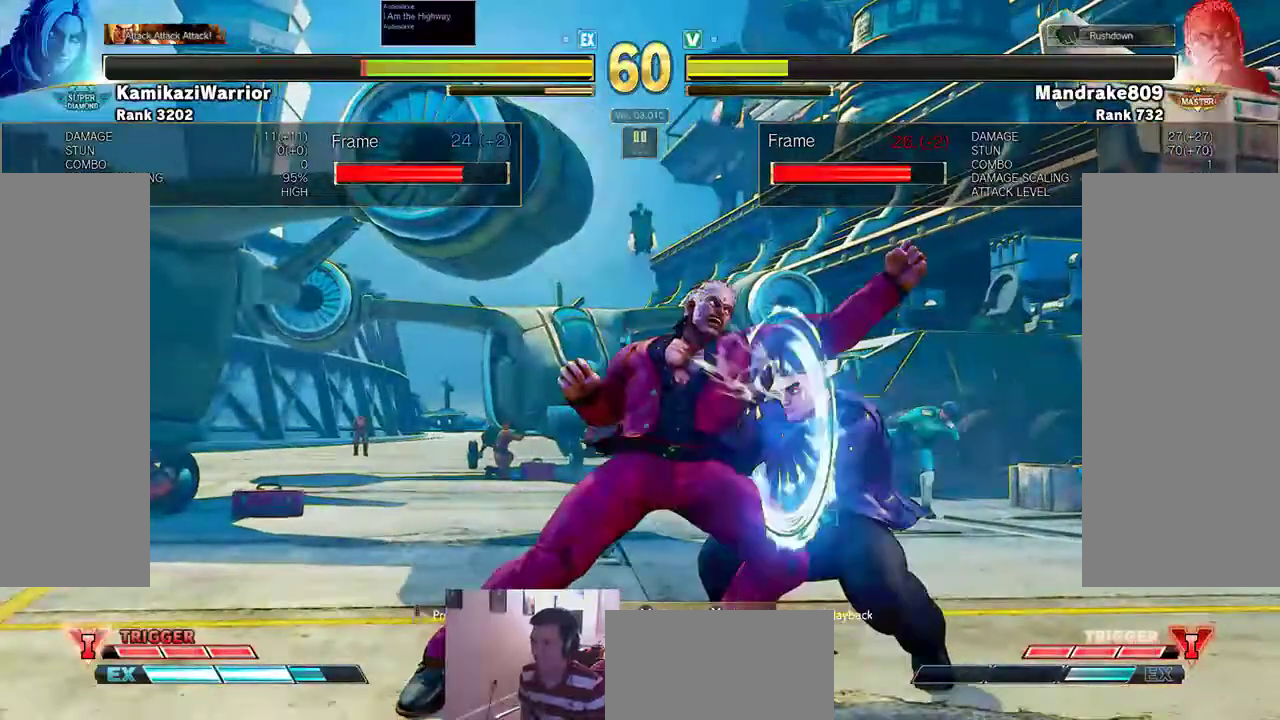
{"buttons": [], "left_stick": "center", "events": []}
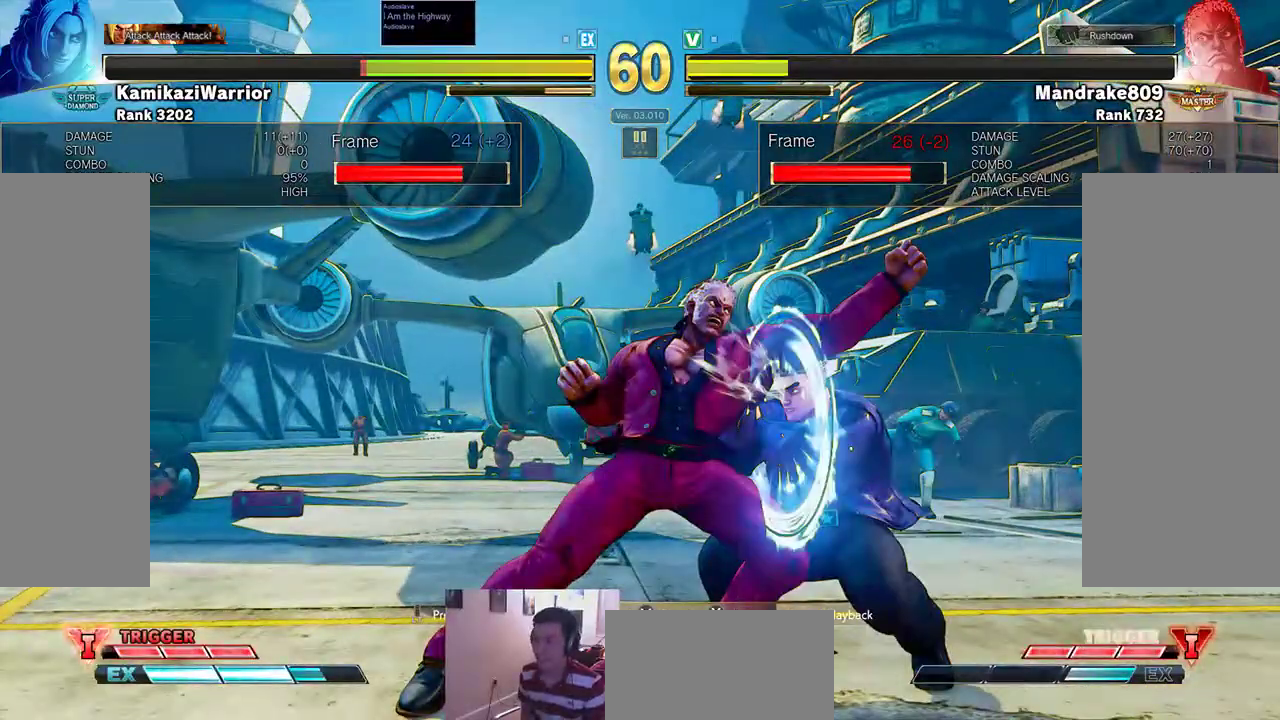
{"buttons": ["TRIANGLE"], "left_stick": "center", "events": [[333, "TRIANGLE", "down"], [433, "TRIANGLE", "up"], [500, "TRIANGLE", "down"]]}
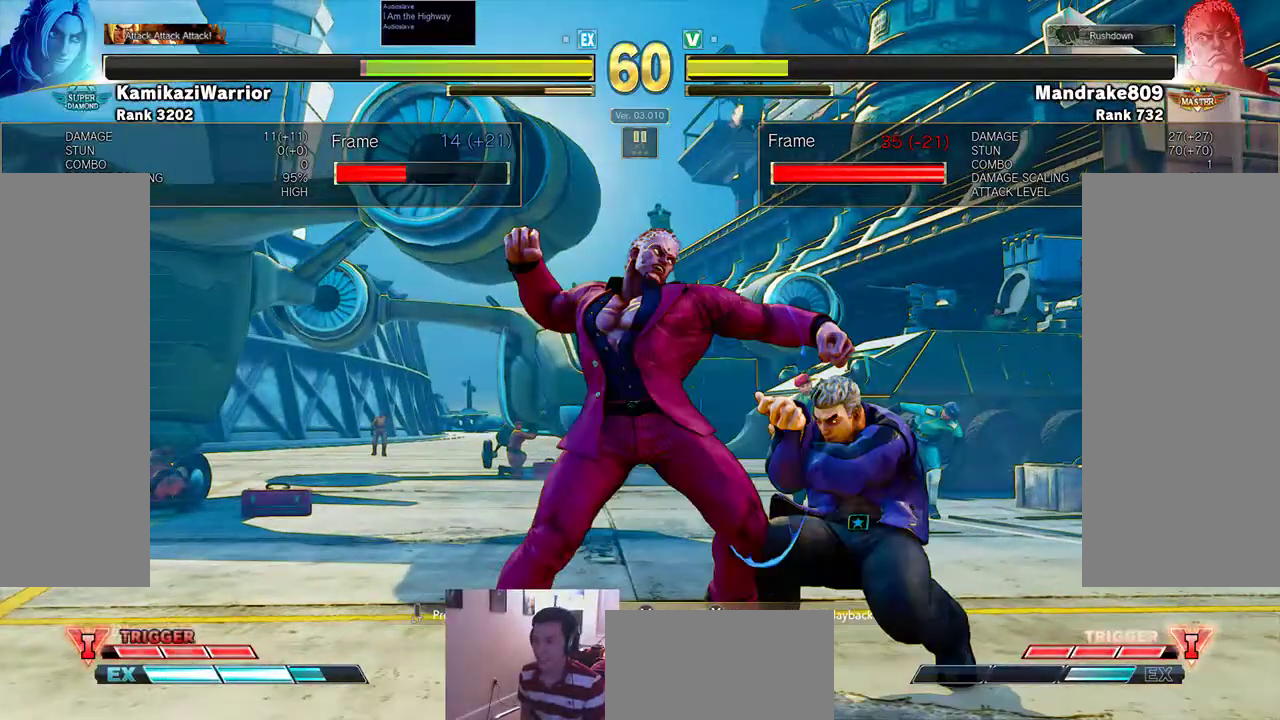
{"buttons": [], "left_stick": "center", "events": [[133, "TRIANGLE", "up"]]}
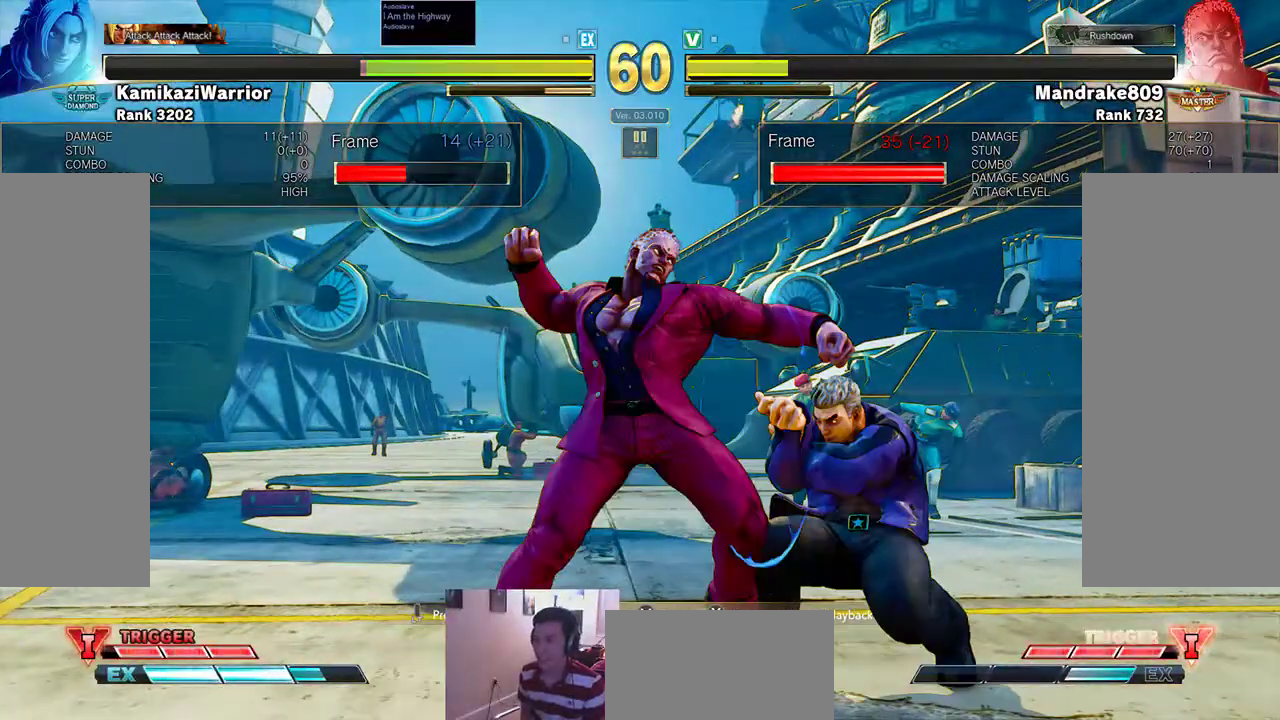
{"buttons": [], "left_stick": "right", "events": [[267, "left_stick", "right"]]}
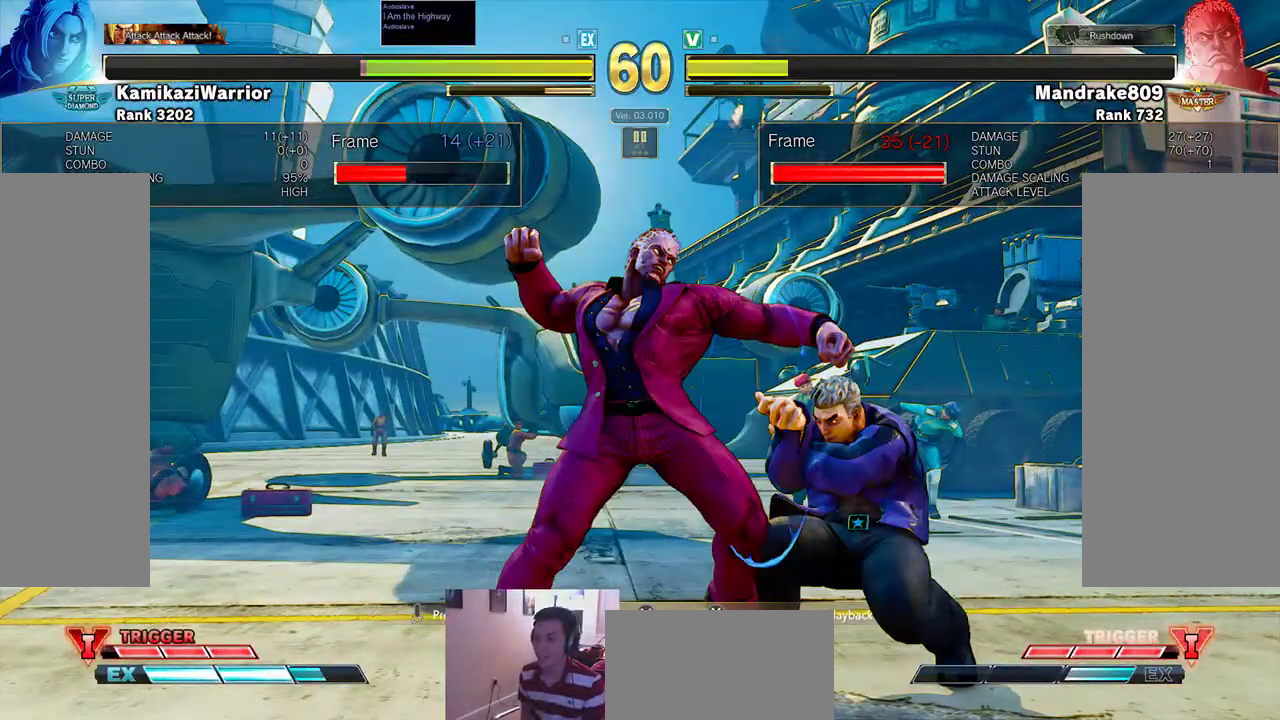
{"buttons": ["TRIANGLE"], "left_stick": "center", "events": [[133, "left_stick", "center"], [167, "TRIANGLE", "down"], [267, "TRIANGLE", "up"], [467, "TRIANGLE", "down"]]}
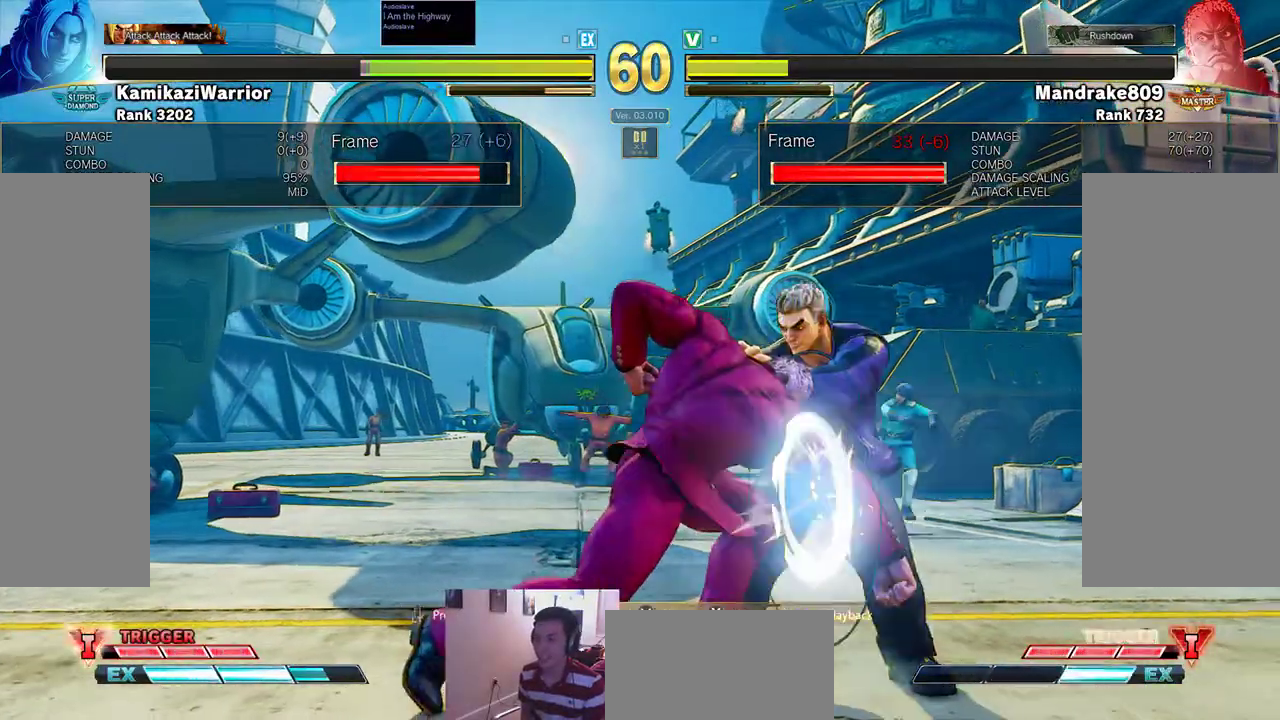
{"buttons": [], "left_stick": "center", "events": [[67, "TRIANGLE", "up"]]}
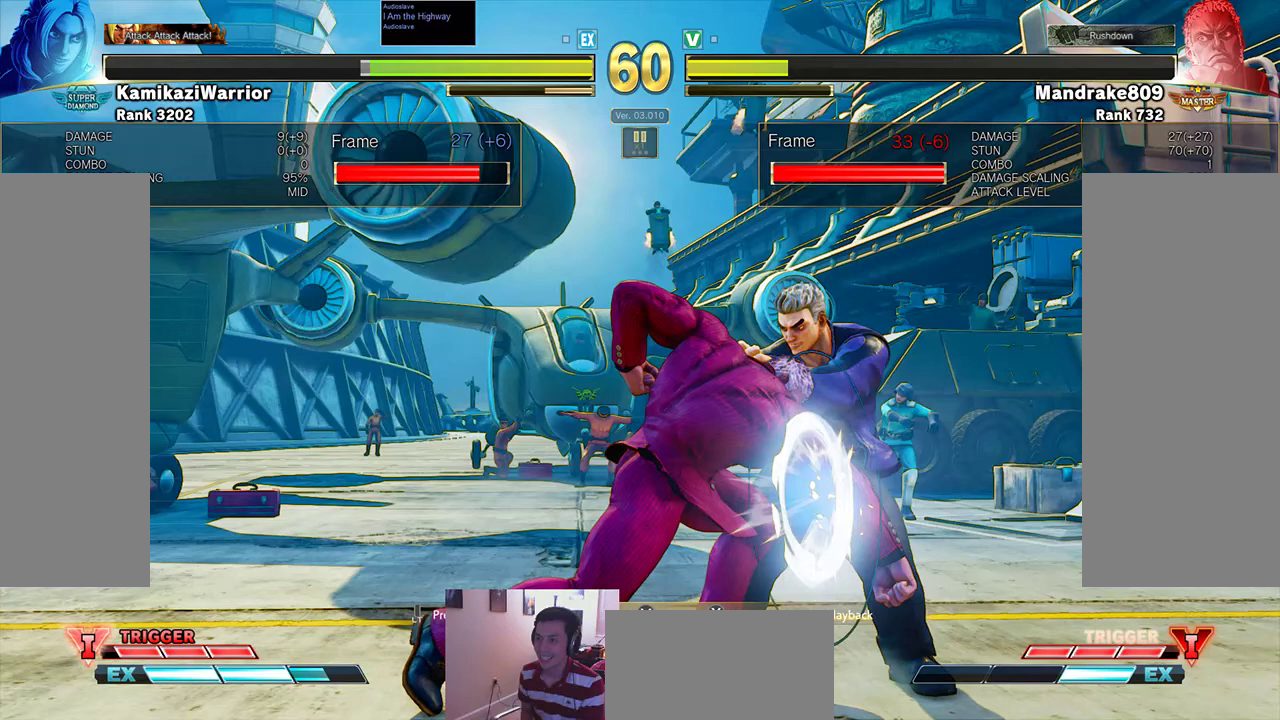
{"buttons": [], "left_stick": "center", "events": []}
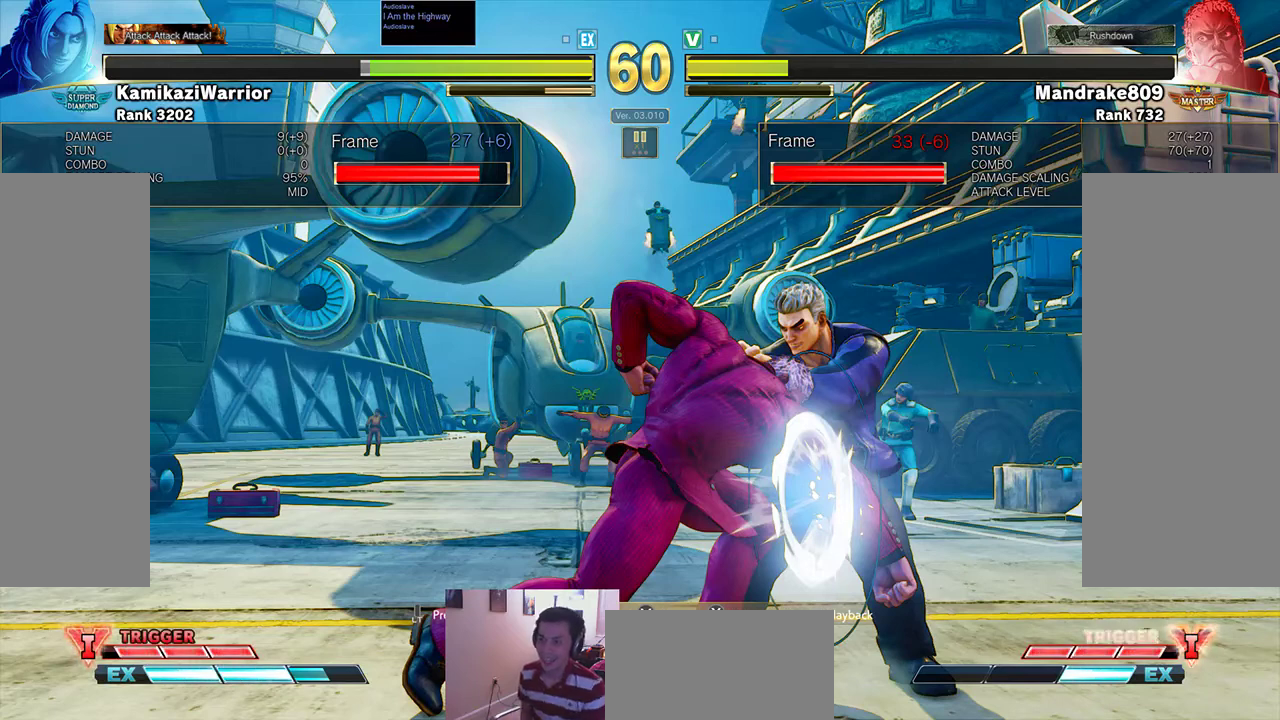
{"buttons": [], "left_stick": "up-right", "events": [[100, "left_stick", "right"], [200, "left_stick", "down-right"], [400, "left_stick", "right"], [500, "left_stick", "up-right"]]}
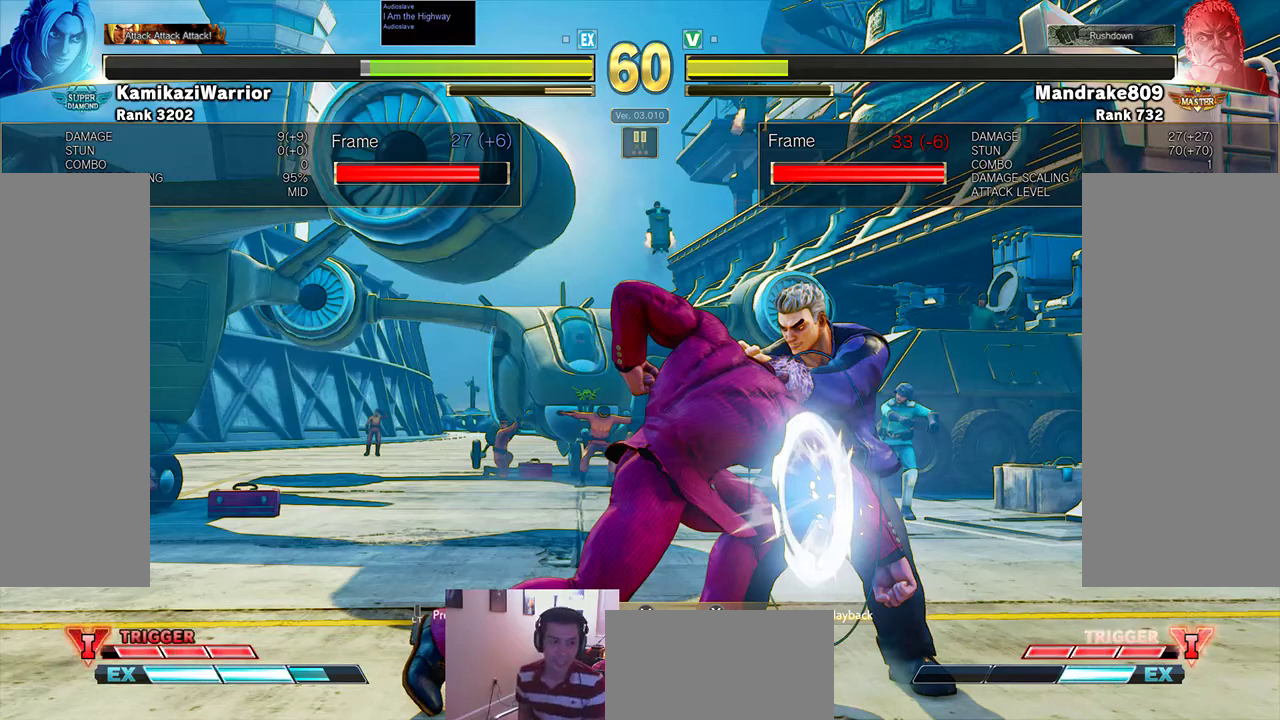
{"buttons": [], "left_stick": "right", "events": [[100, "left_stick", "right"]]}
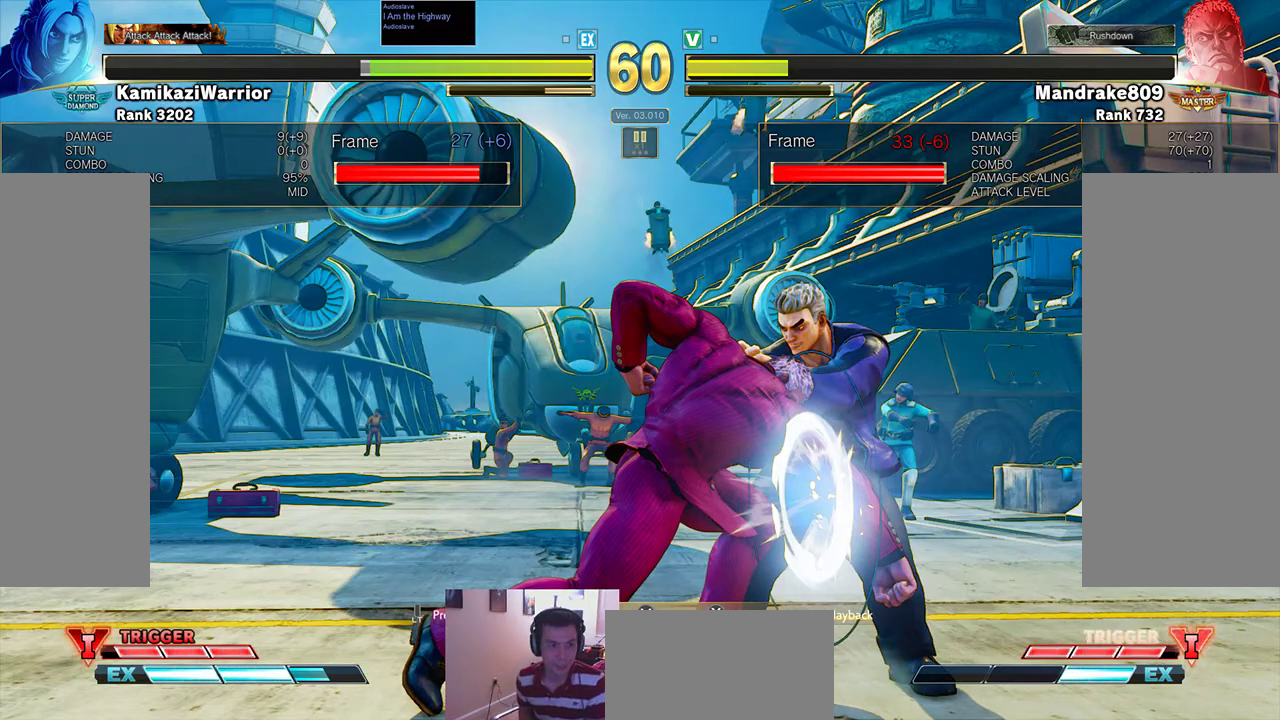
{"buttons": [], "left_stick": "right", "events": []}
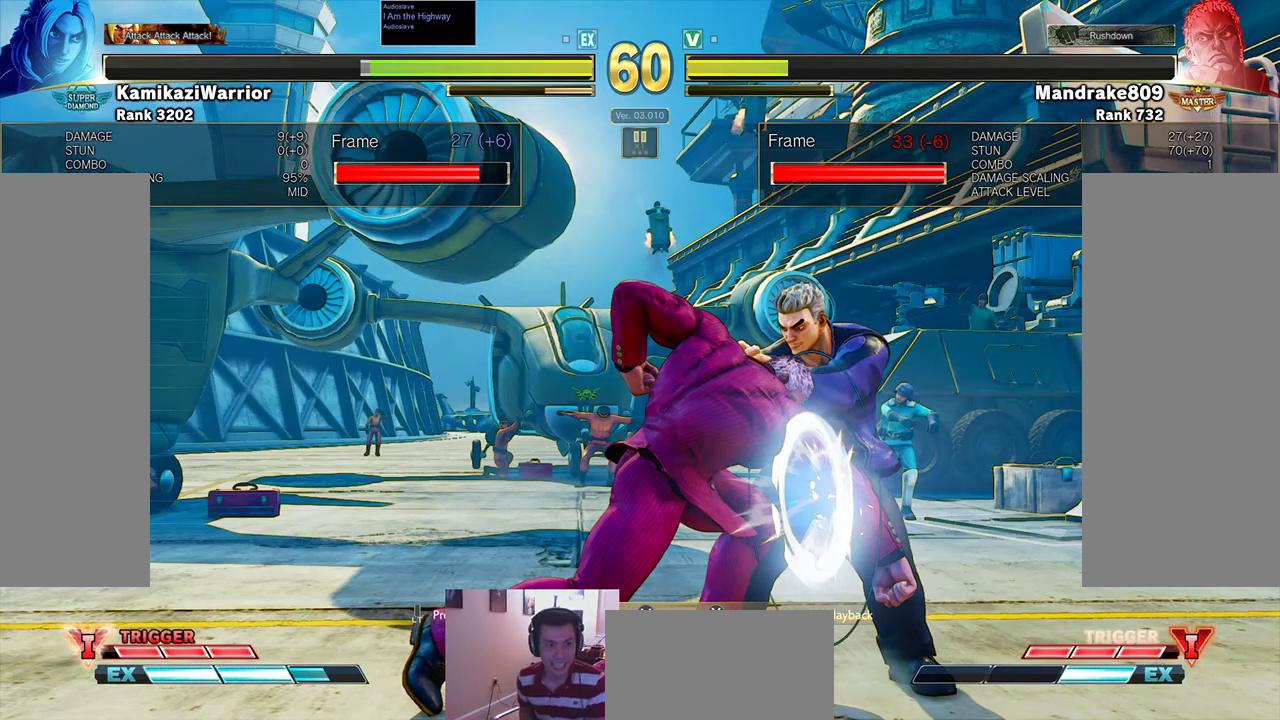
{"buttons": [], "left_stick": "down-right", "events": [[367, "left_stick", "down-right"]]}
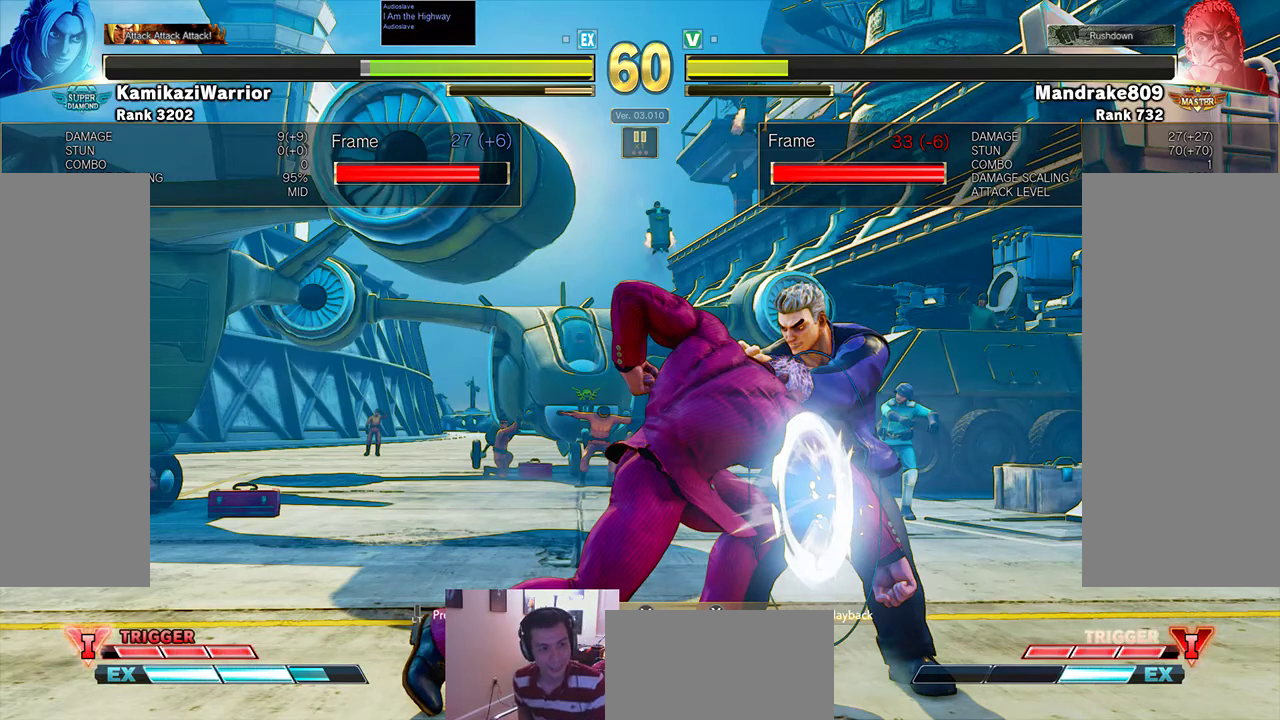
{"buttons": [], "left_stick": "down-right", "events": []}
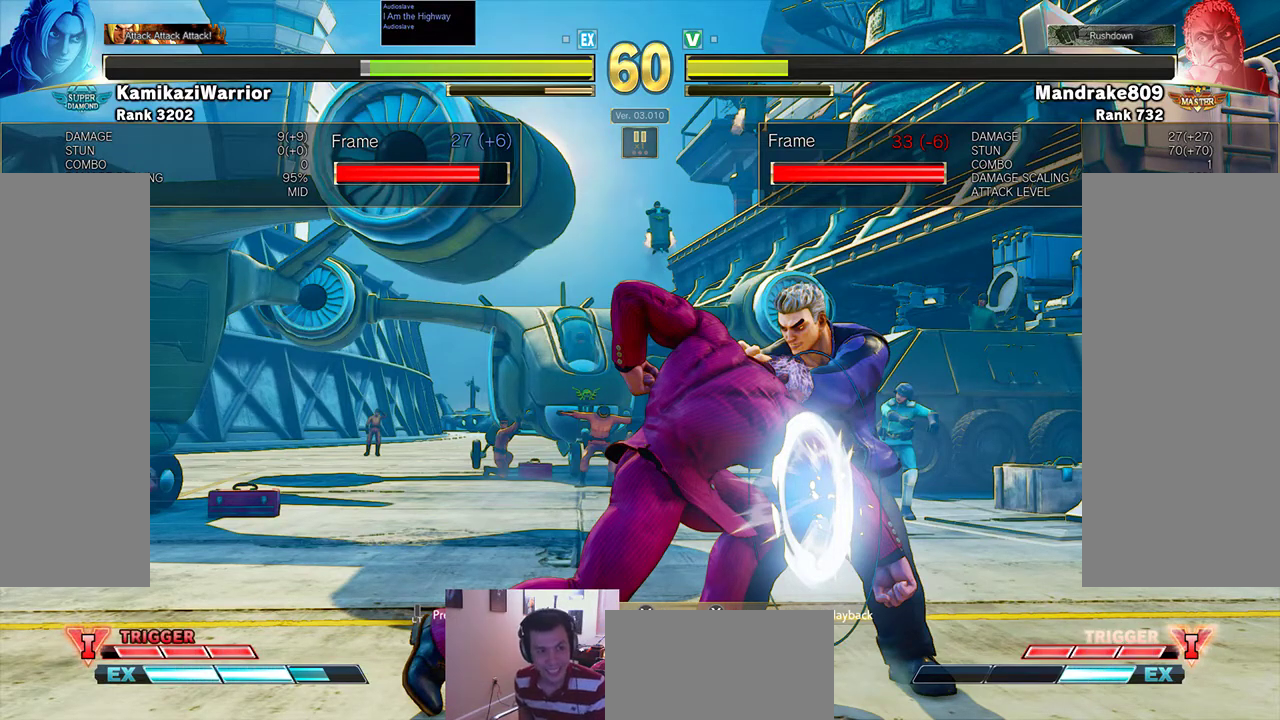
{"buttons": [], "left_stick": "down-right", "events": []}
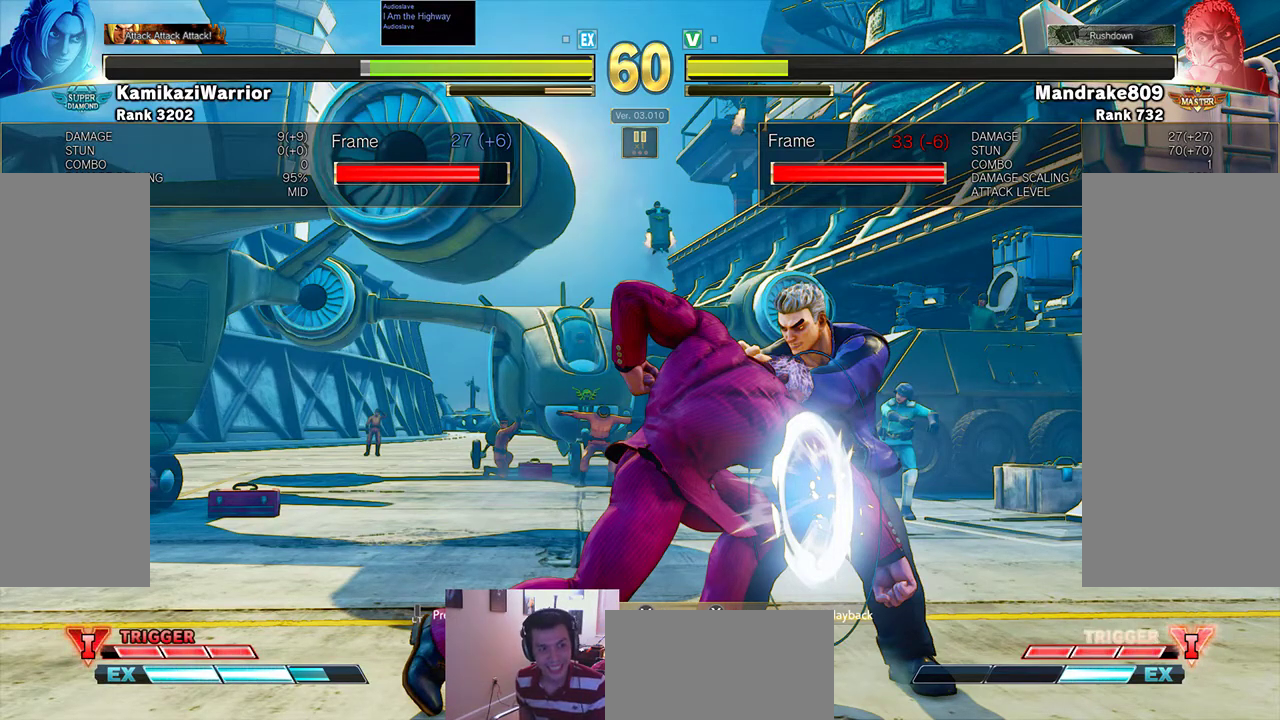
{"buttons": [], "left_stick": "center", "events": [[367, "left_stick", "center"]]}
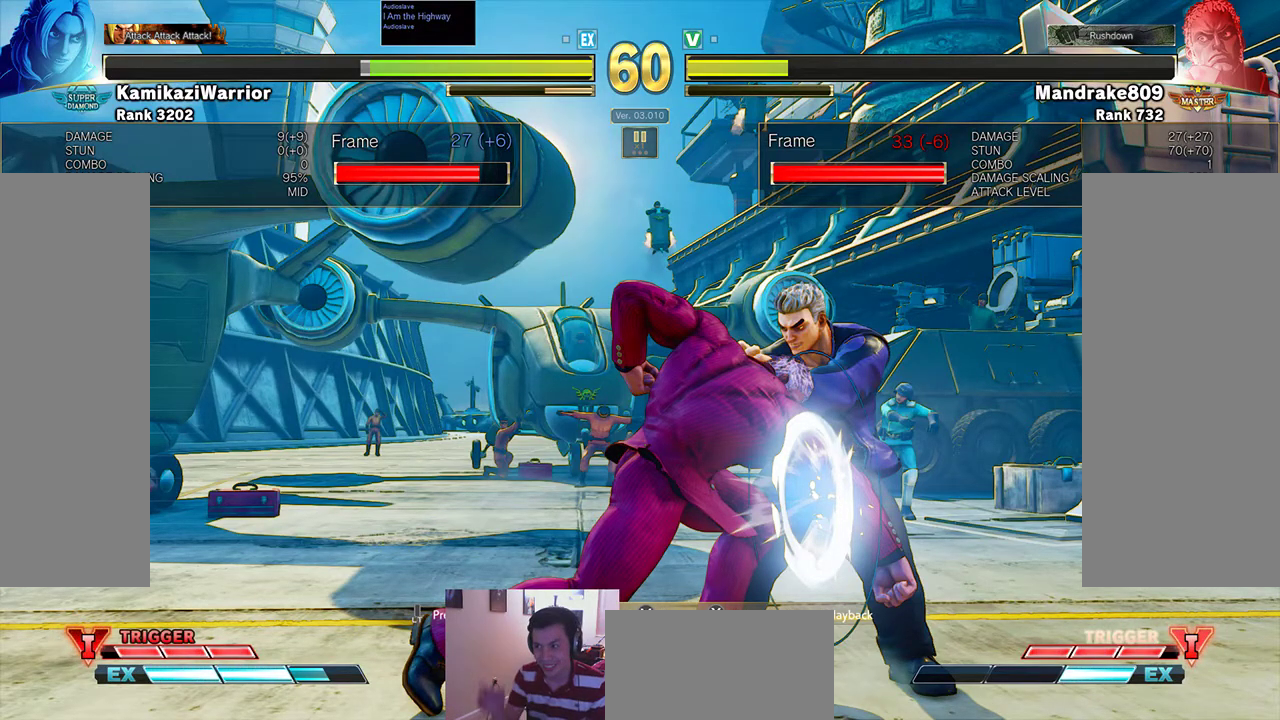
{"buttons": [], "left_stick": "center", "events": []}
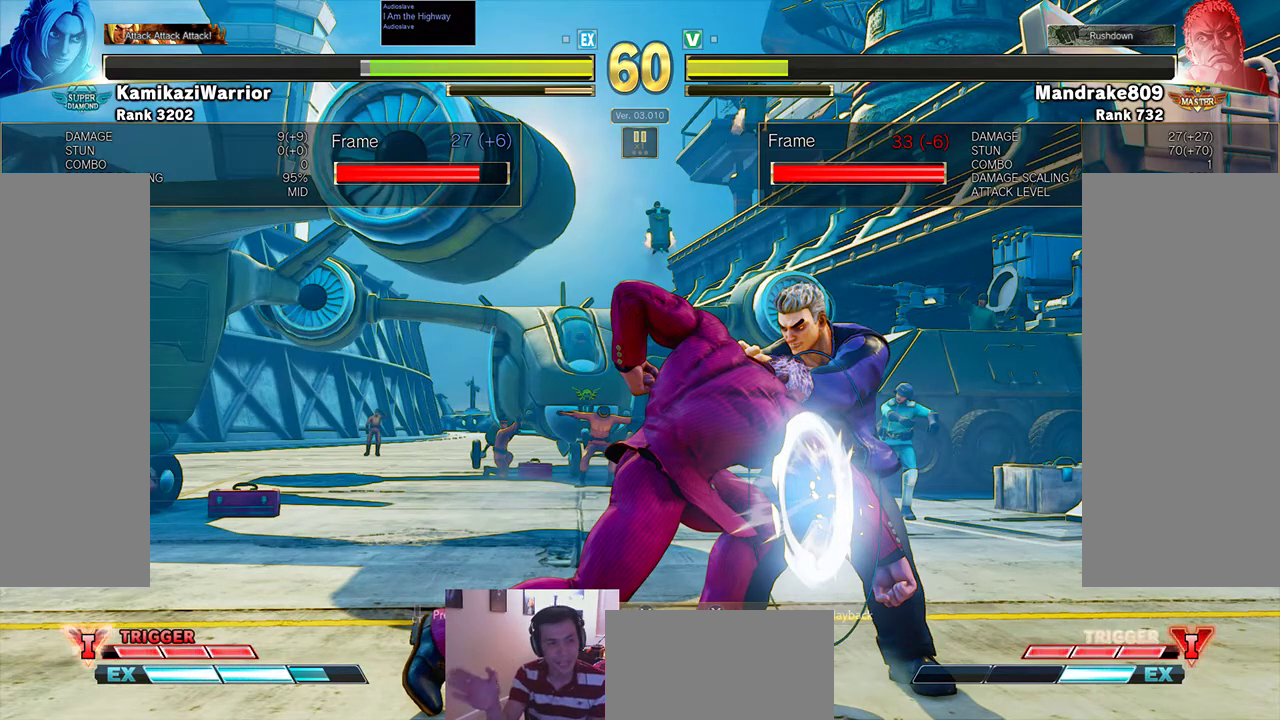
{"buttons": [], "left_stick": "center", "events": []}
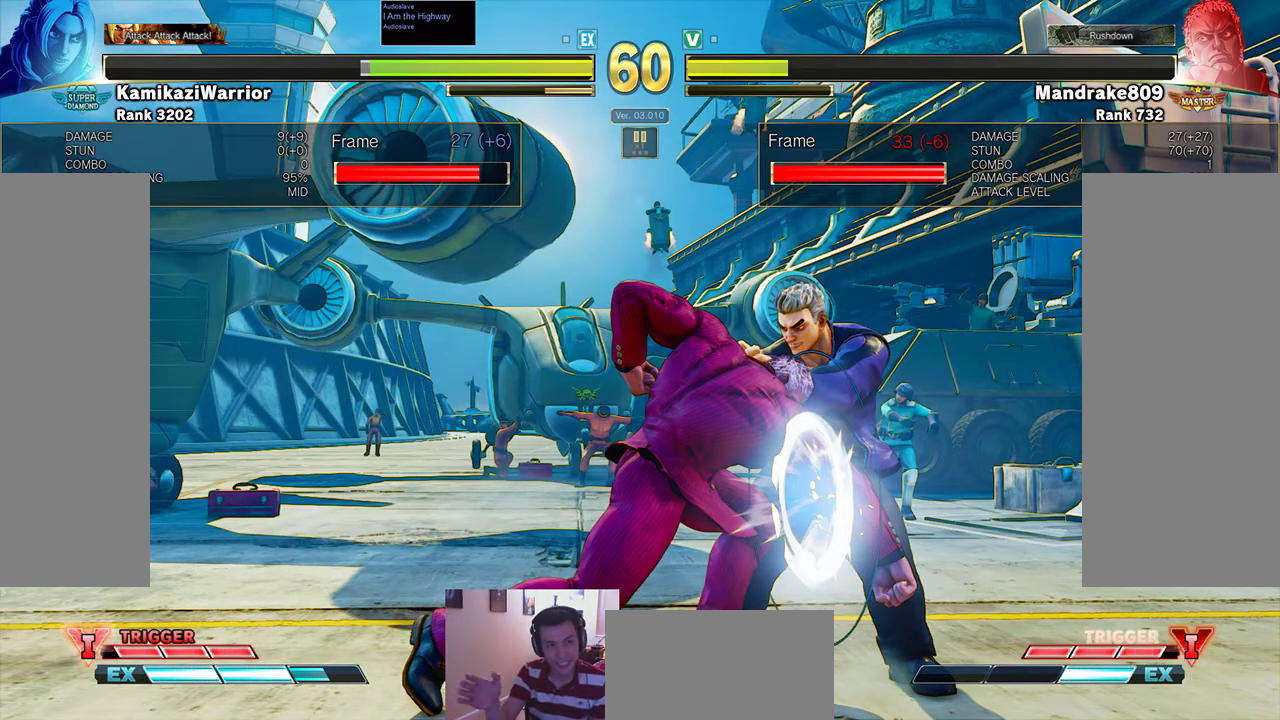
{"buttons": [], "left_stick": "center", "events": []}
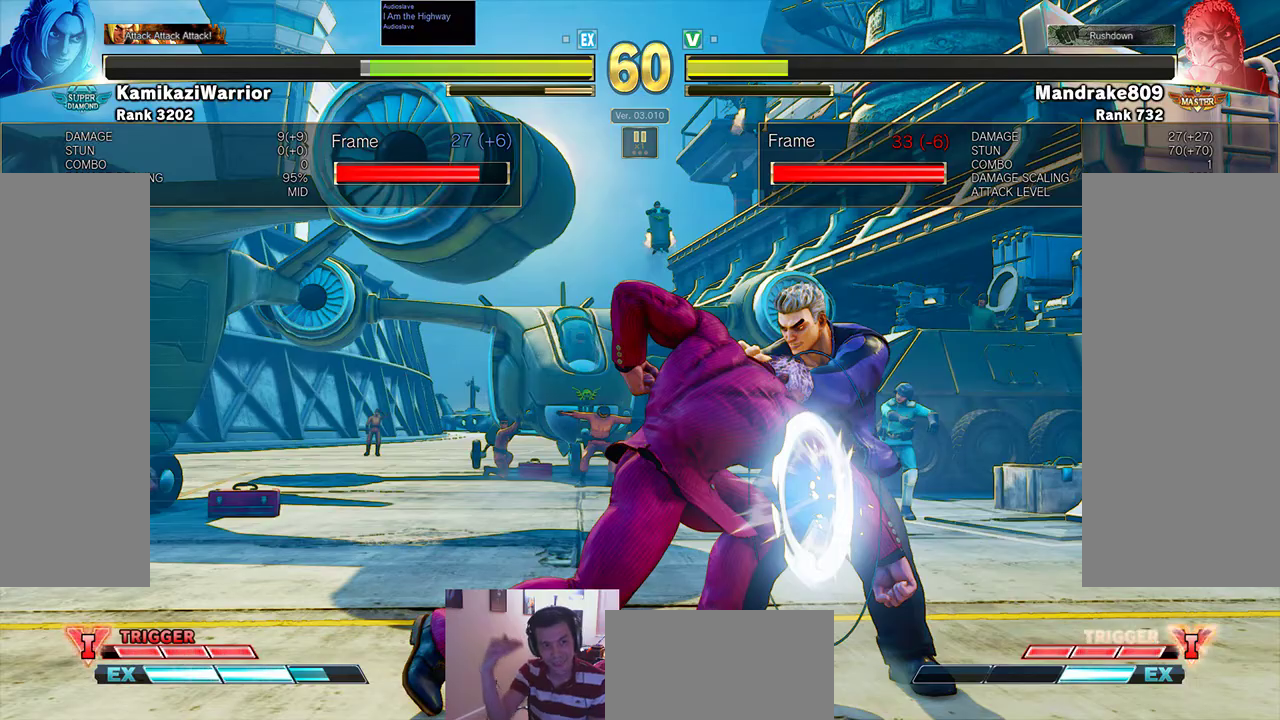
{"buttons": [], "left_stick": "center", "events": []}
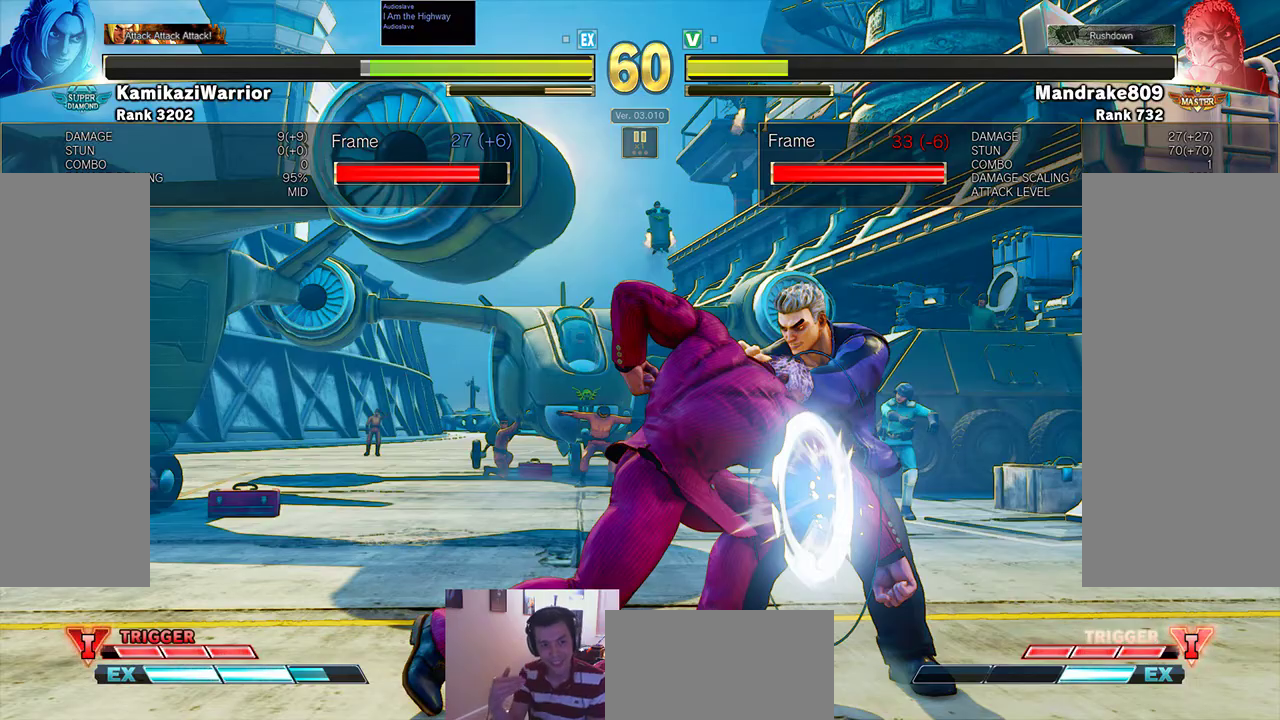
{"buttons": [], "left_stick": "center", "events": []}
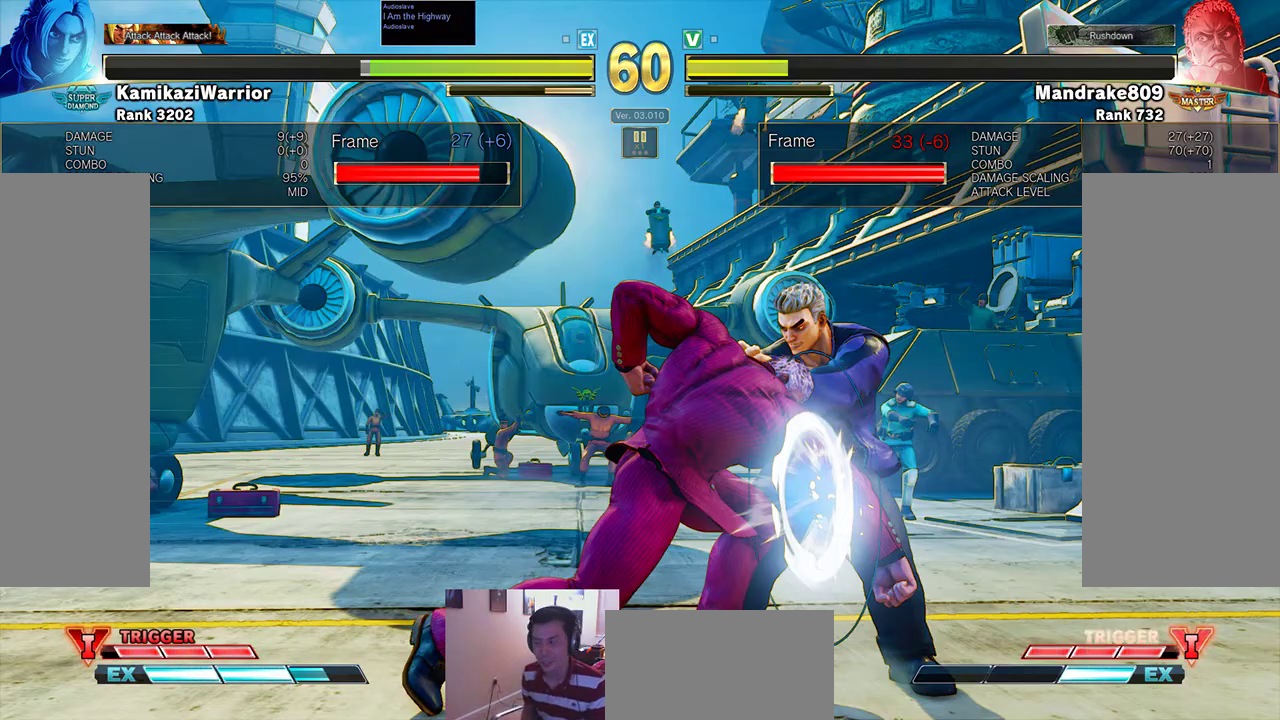
{"buttons": [], "left_stick": "center", "events": []}
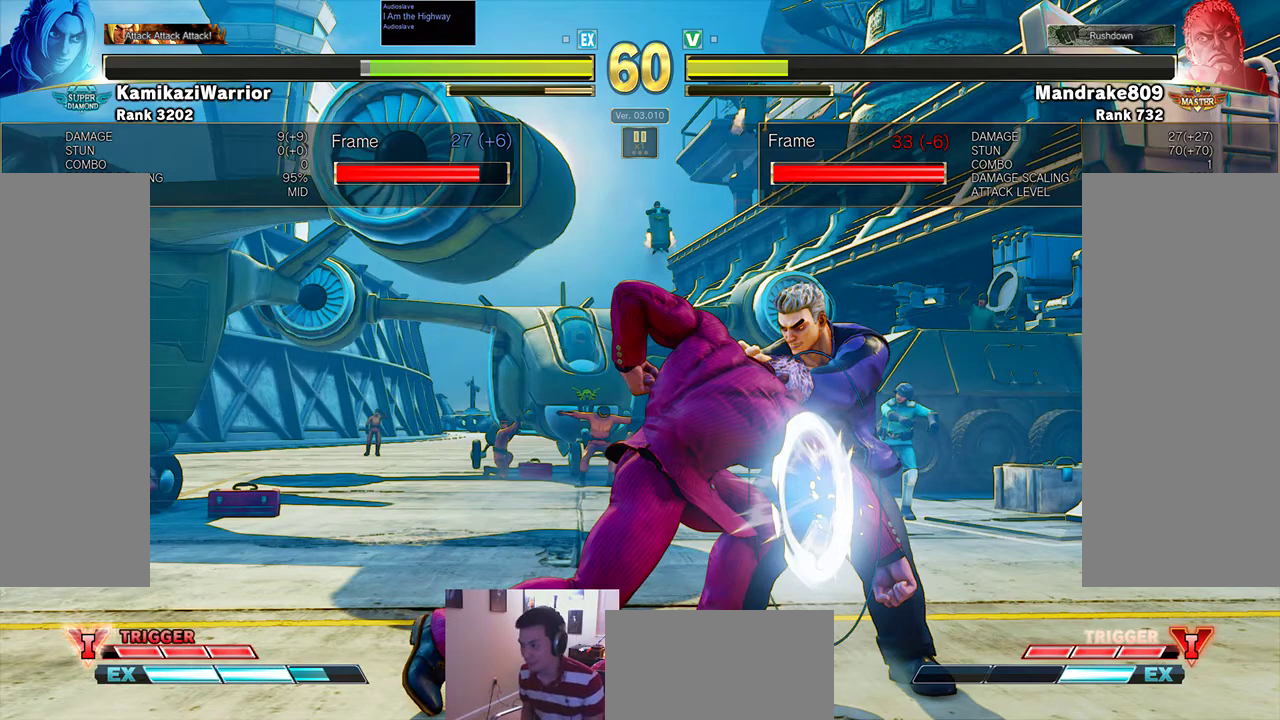
{"buttons": [], "left_stick": "center", "events": []}
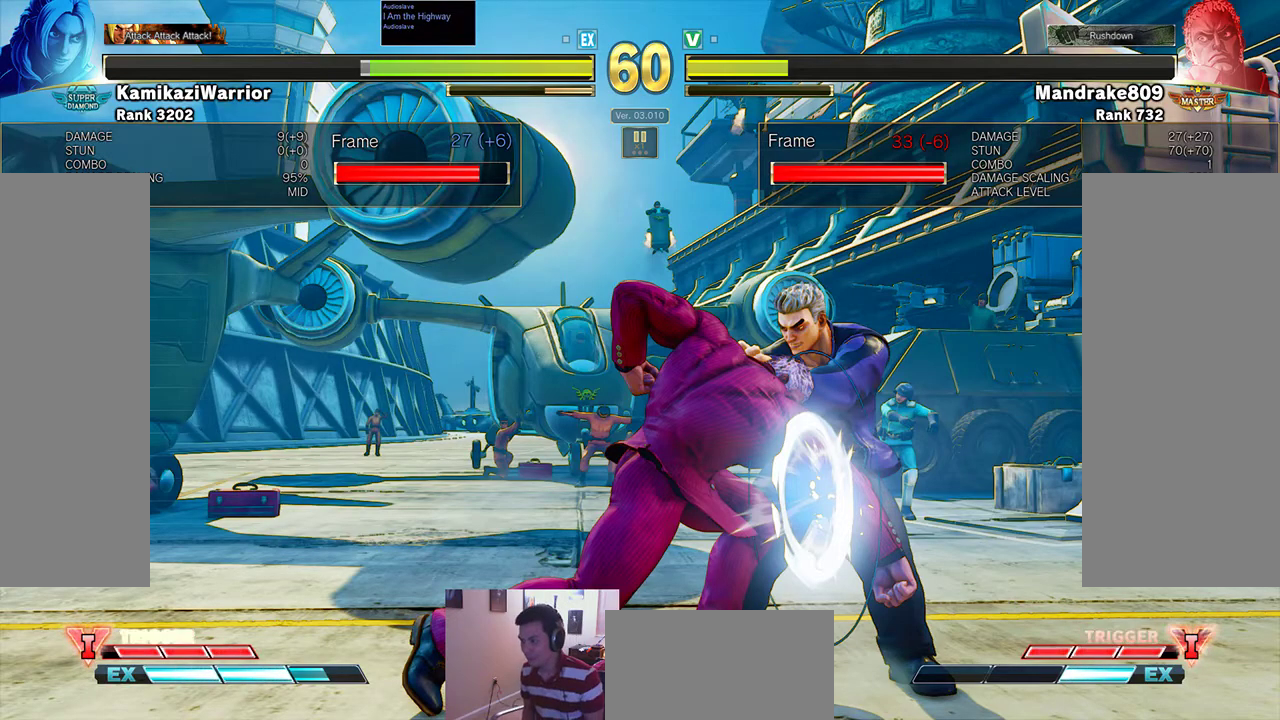
{"buttons": [], "left_stick": "center", "events": []}
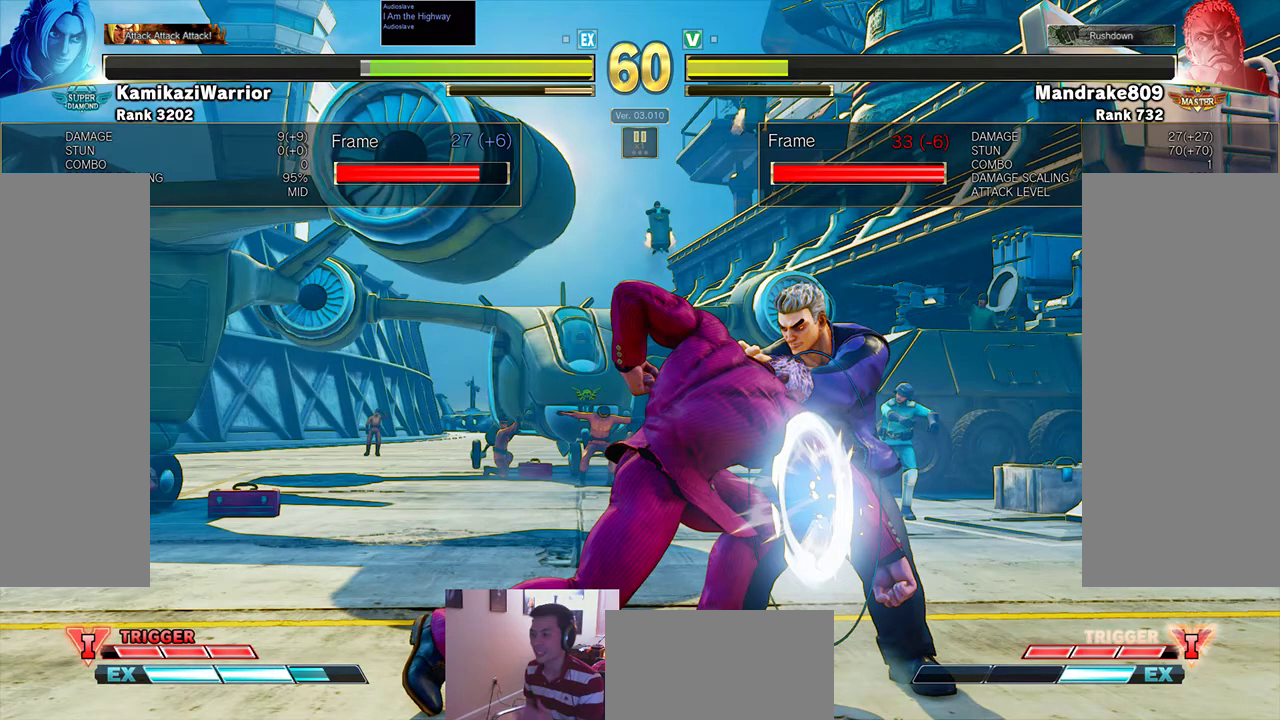
{"buttons": [], "left_stick": "center", "events": []}
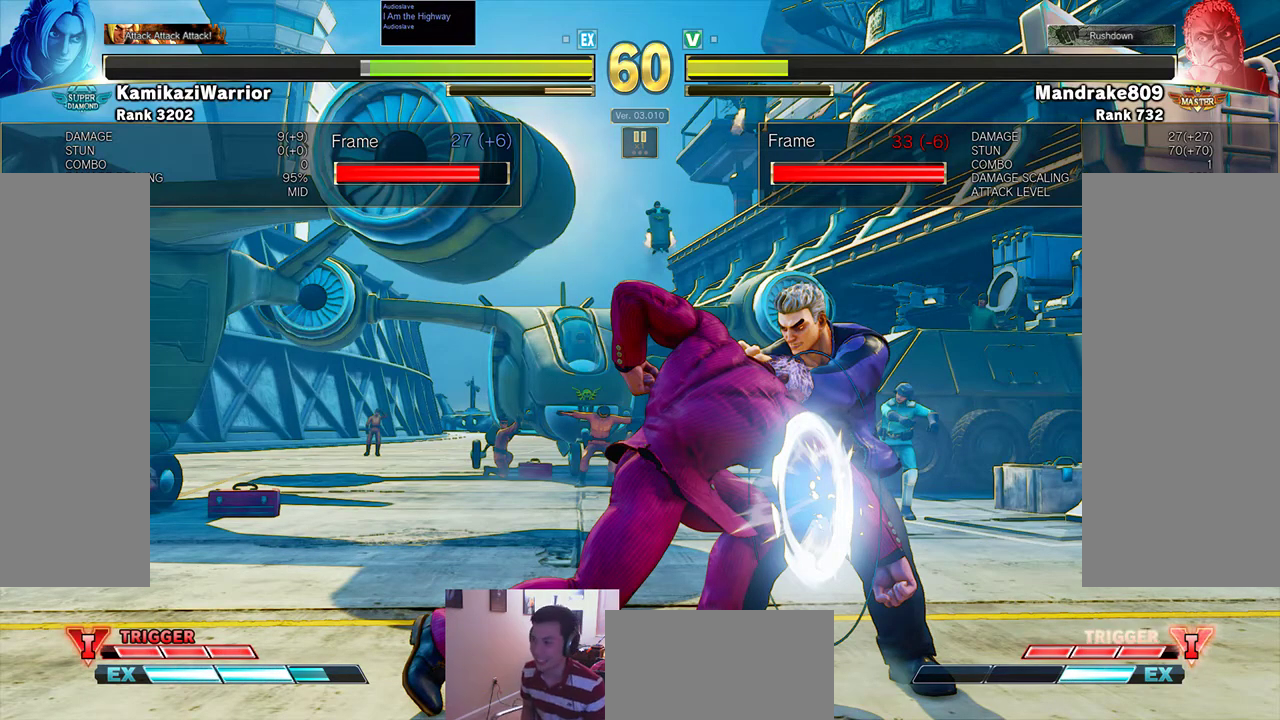
{"buttons": [], "left_stick": "center", "events": [[133, "TRIANGLE", "down"], [233, "TRIANGLE", "up"]]}